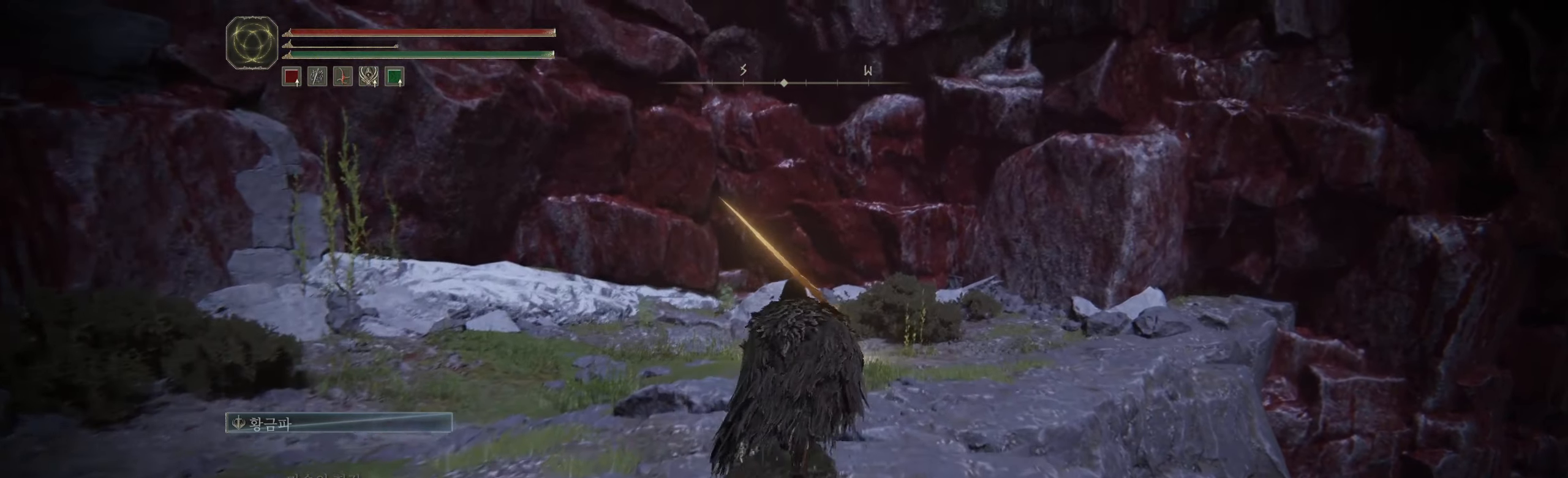
Gameplay with a controller (Xbox layout); each line is a JSON object with the inputs held at the frame after it. "events" lists button and stick changes between this image and that frame as [ms after this image, input, new state], when the widget could be followed in between. Not read: DPAD_DOWN DPAD_LEFT DPAD_RIGHT DPAD_UP HOME L1 L3 R1 R2 R3 other_buttons right_stick.
{"buttons": [], "left_stick": "up", "events": []}
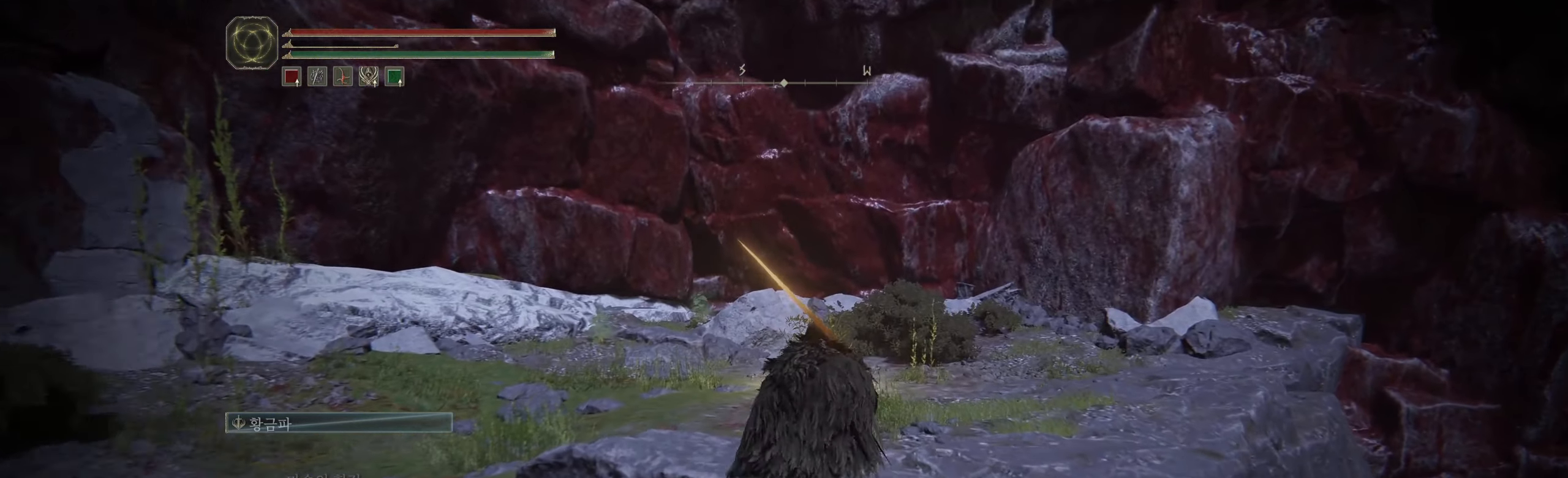
{"buttons": [], "left_stick": "up", "events": []}
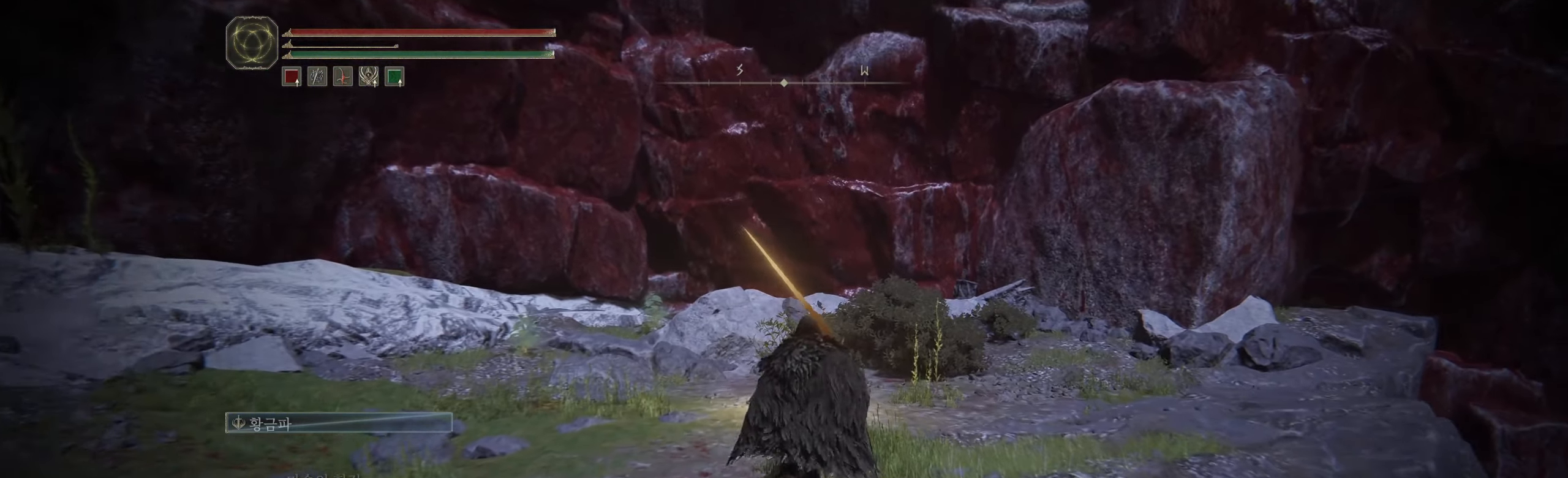
{"buttons": [], "left_stick": "up", "events": [[316, "Y", "down"], [433, "Y", "up"]]}
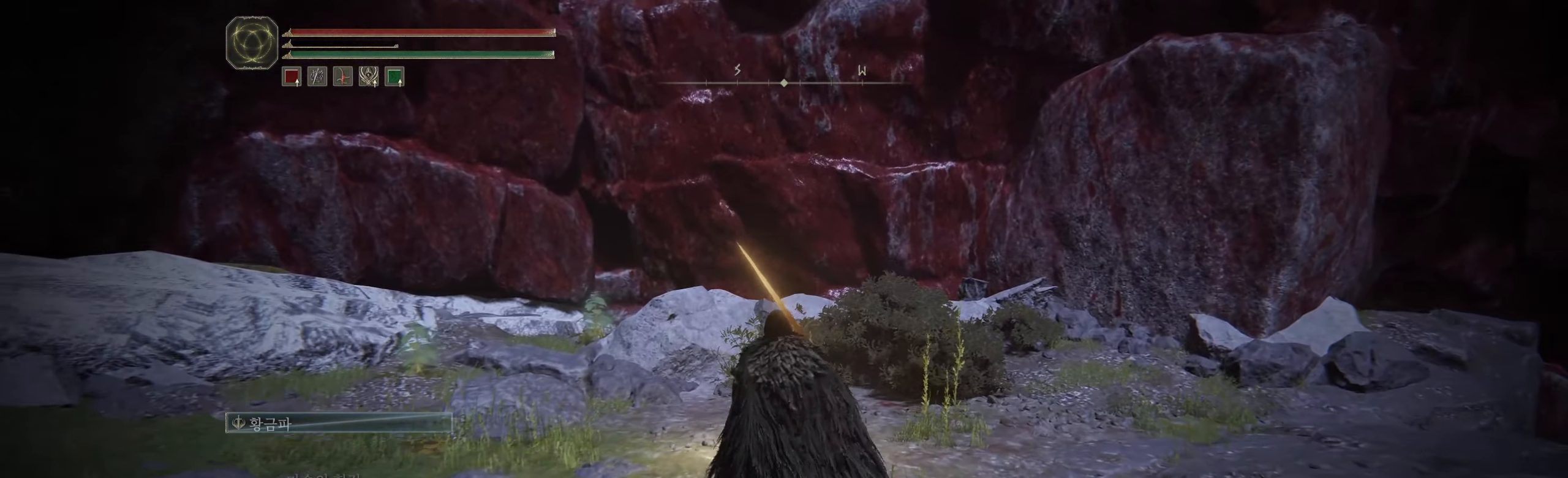
{"buttons": [], "left_stick": "up", "events": [[33, "Y", "down"], [83, "Y", "up"], [300, "Y", "down"], [366, "Y", "up"]]}
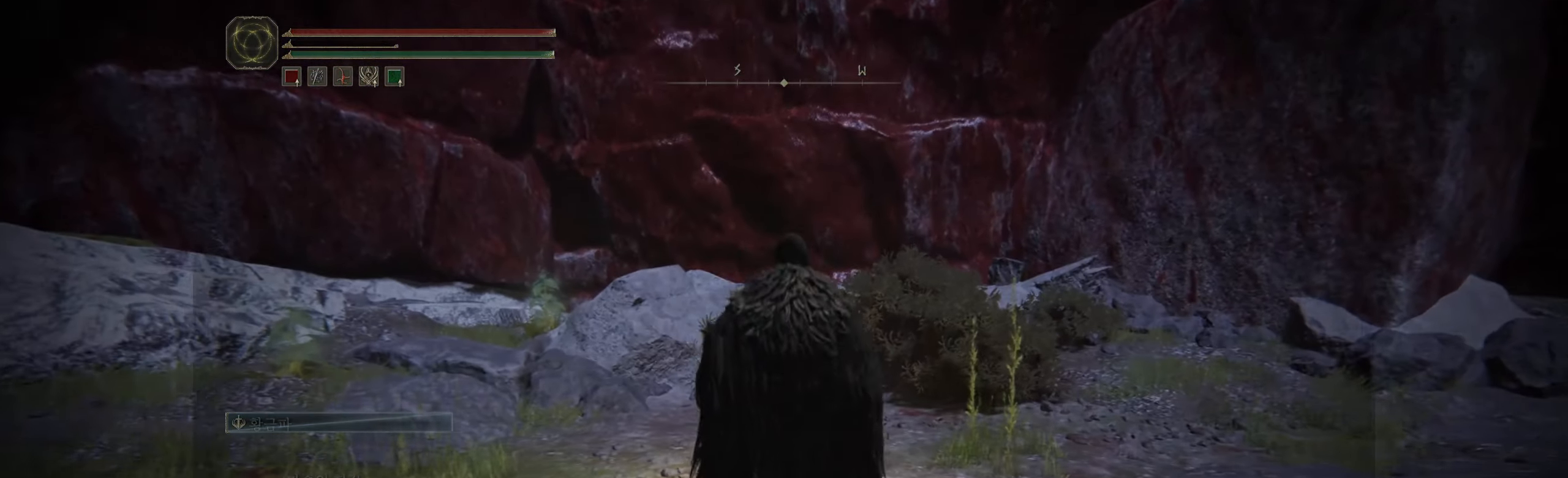
{"buttons": [], "left_stick": "center", "events": [[16, "left_stick", "center"]]}
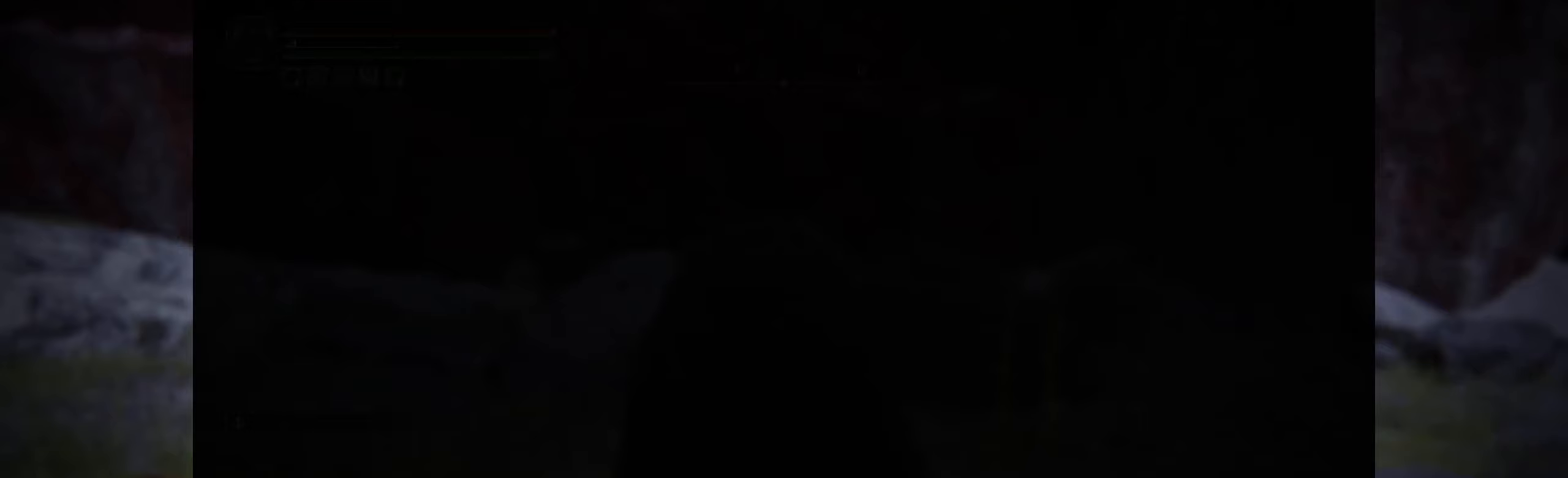
{"buttons": [], "left_stick": "center", "events": []}
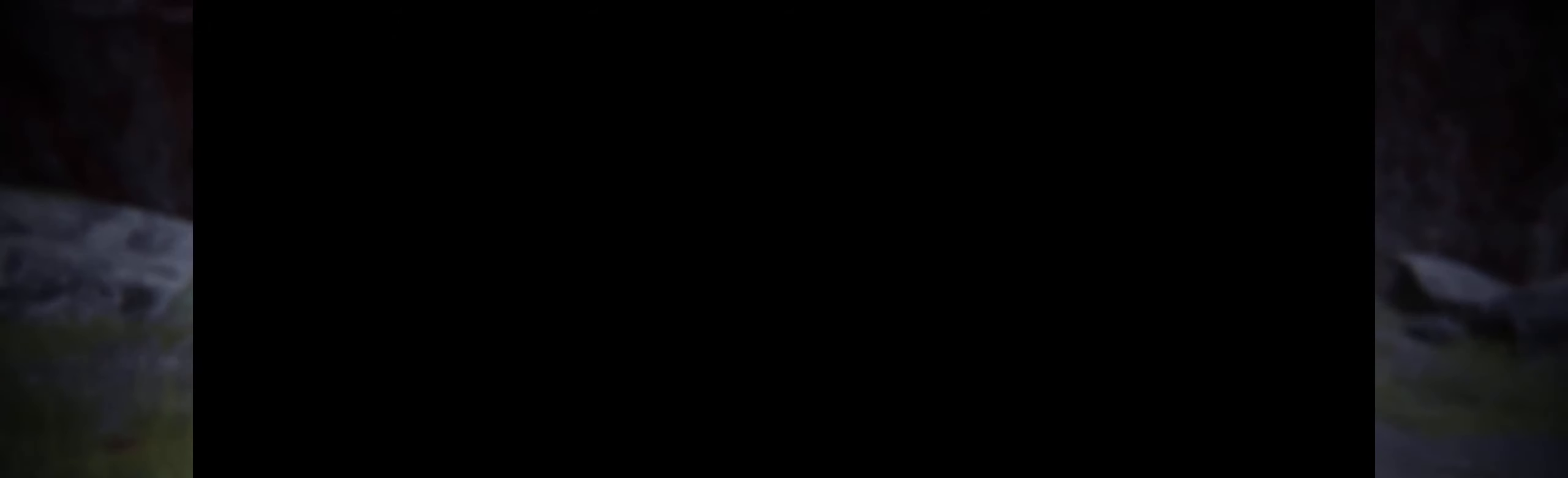
{"buttons": [], "left_stick": "center", "events": []}
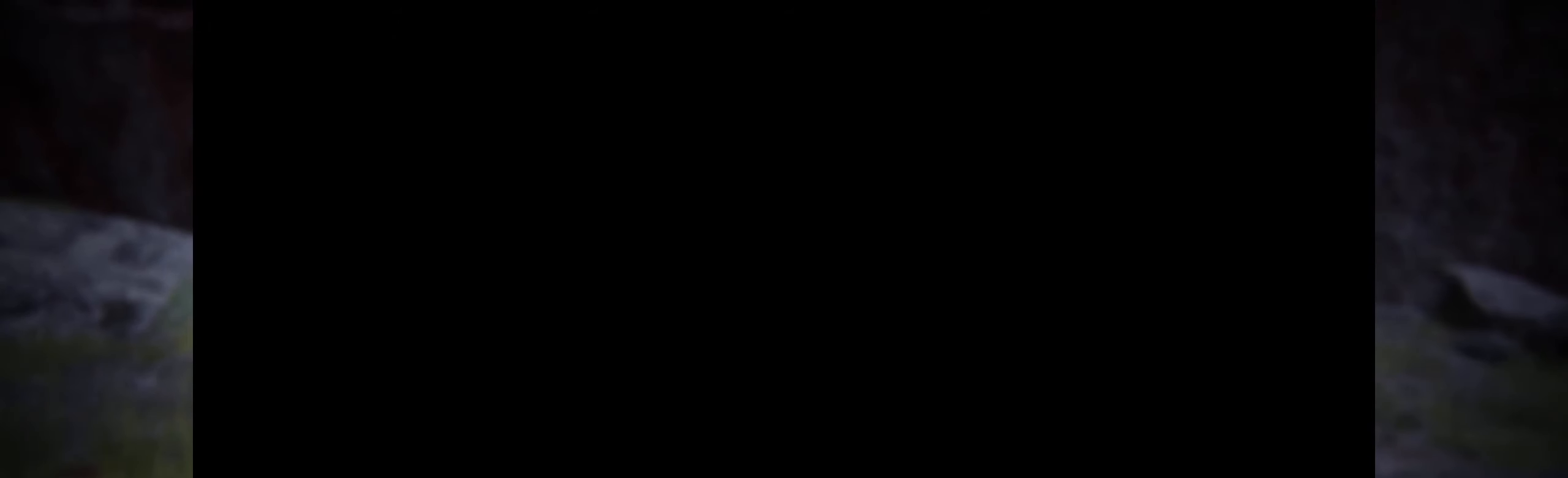
{"buttons": [], "left_stick": "center", "events": []}
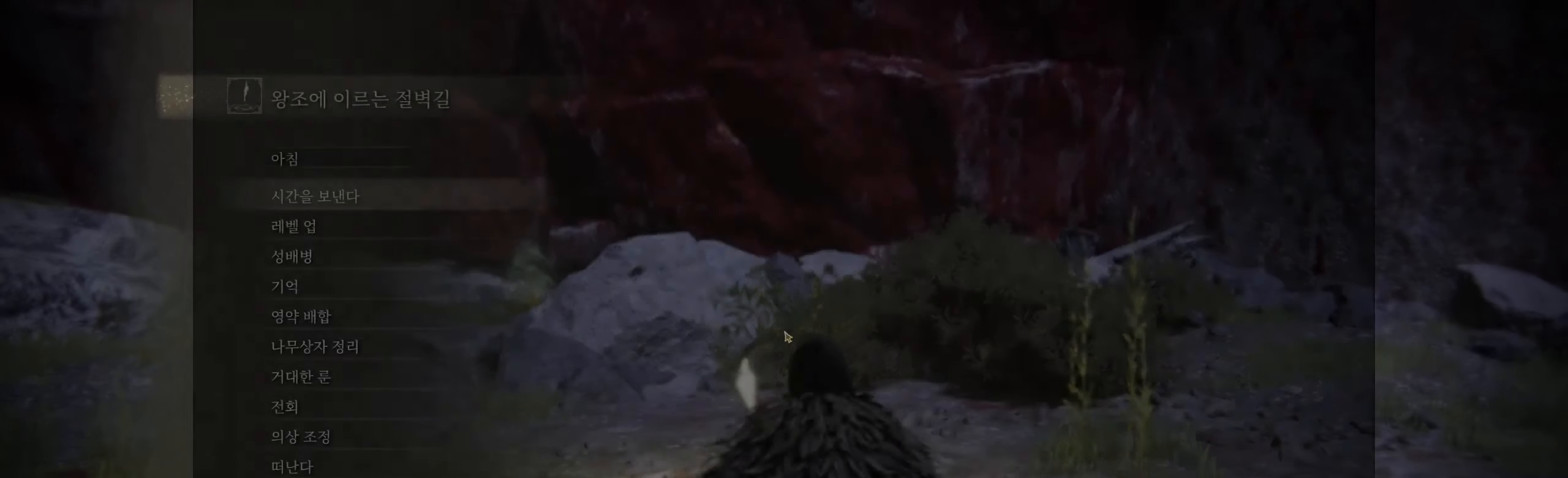
{"buttons": [], "left_stick": "center", "events": [[283, "B", "down"], [367, "B", "up"]]}
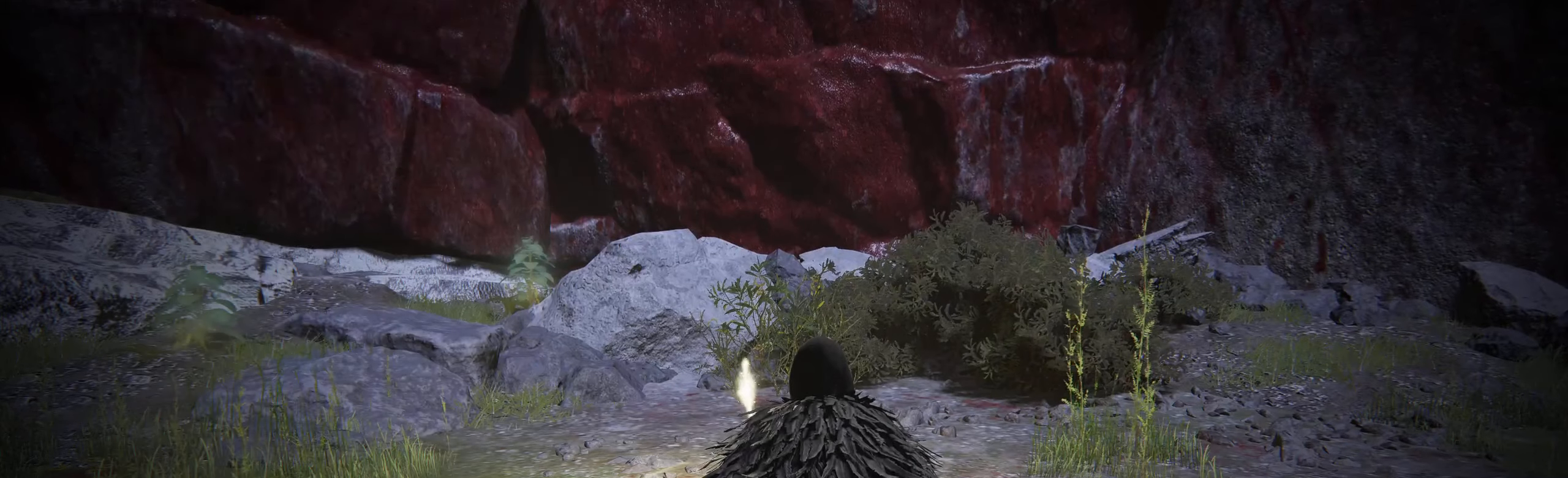
{"buttons": [], "left_stick": "center", "events": []}
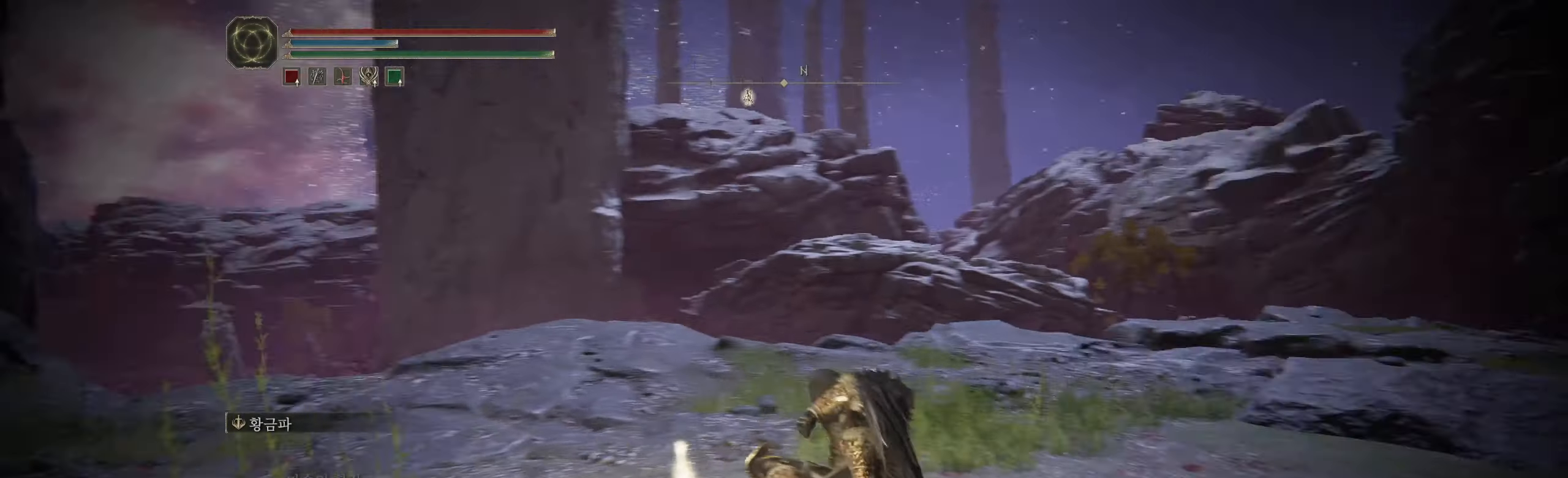
{"buttons": [], "left_stick": "up", "events": [[133, "left_stick", "up"], [267, "L2", "down"], [317, "L2", "up"]]}
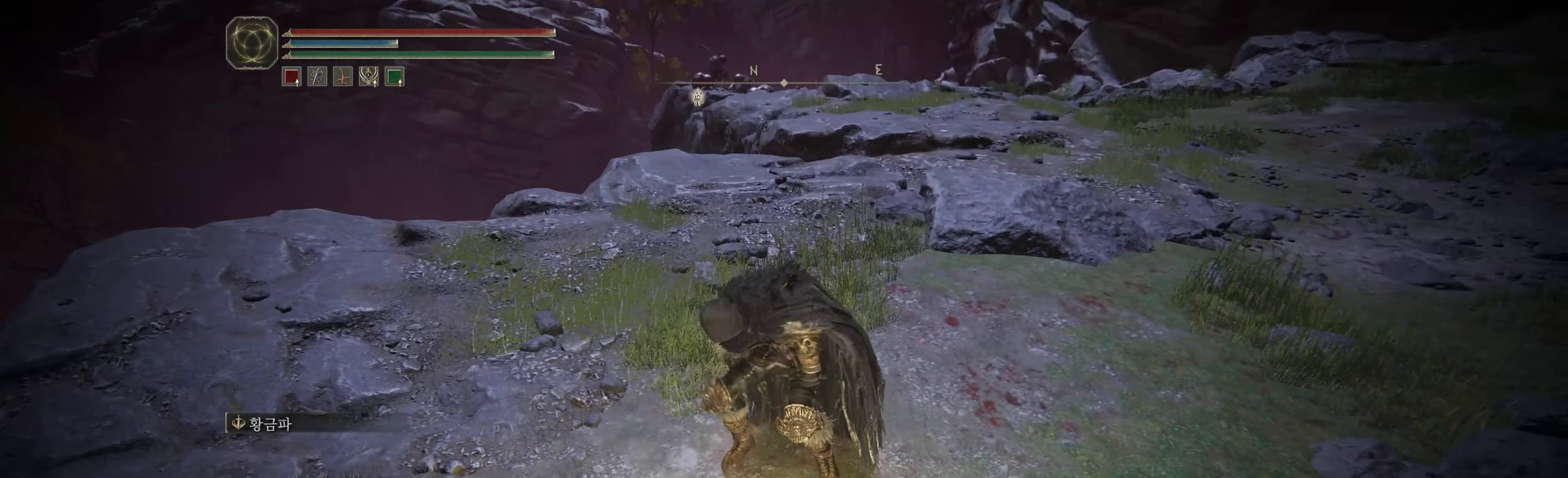
{"buttons": [], "left_stick": "up", "events": []}
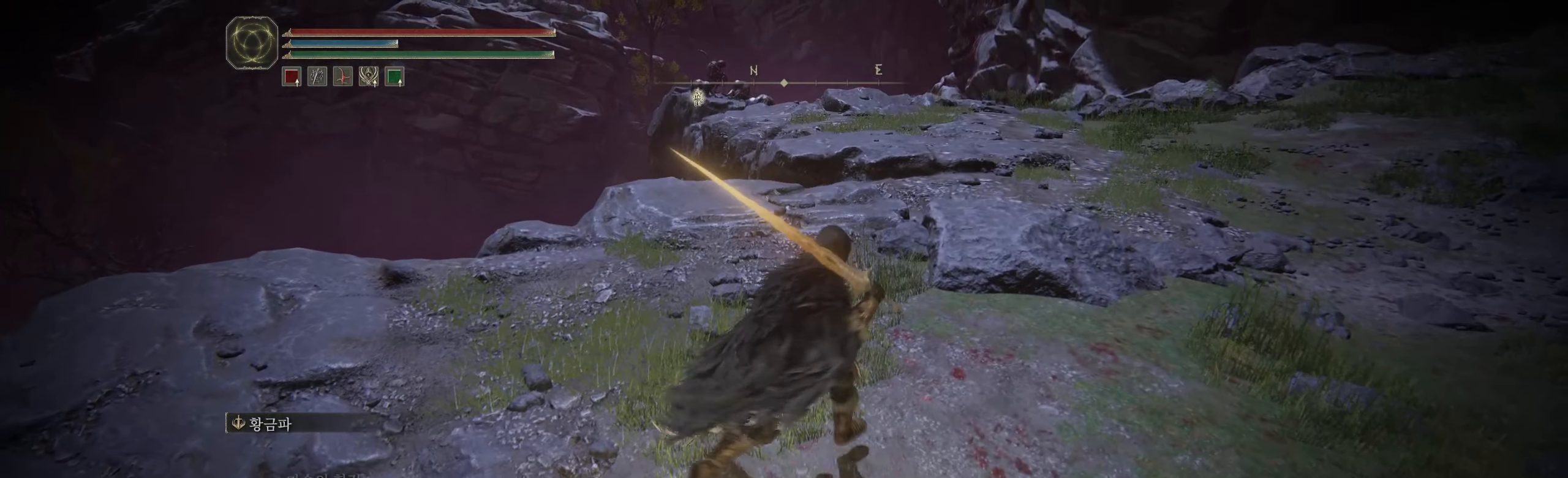
{"buttons": [], "left_stick": "up", "events": []}
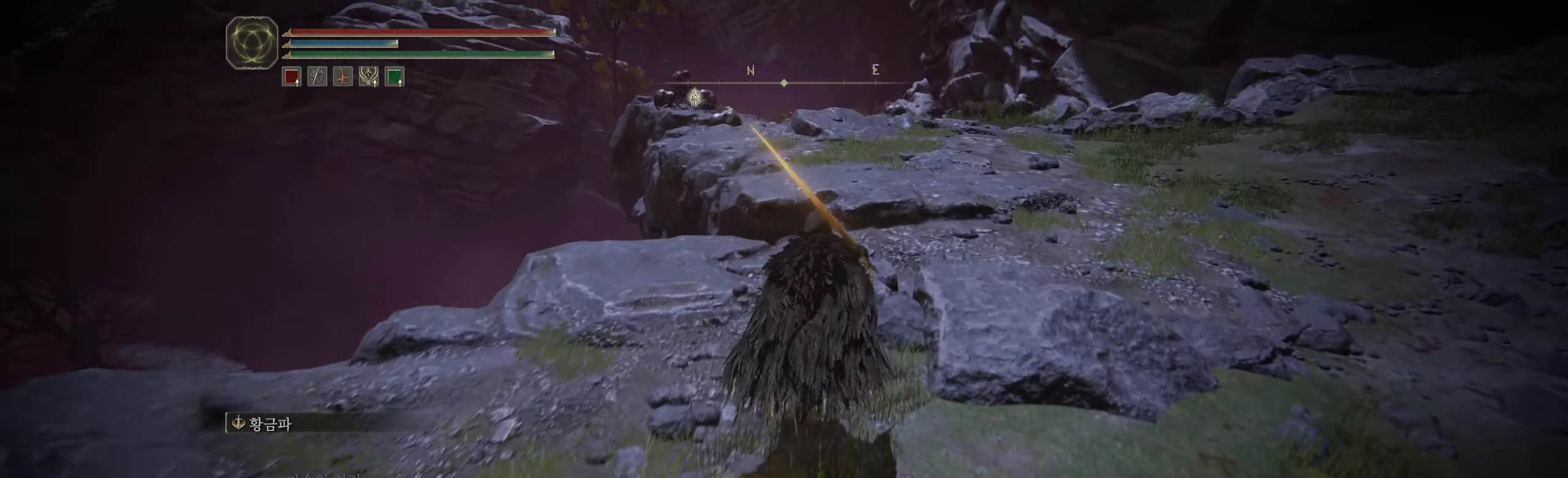
{"buttons": [], "left_stick": "up", "events": []}
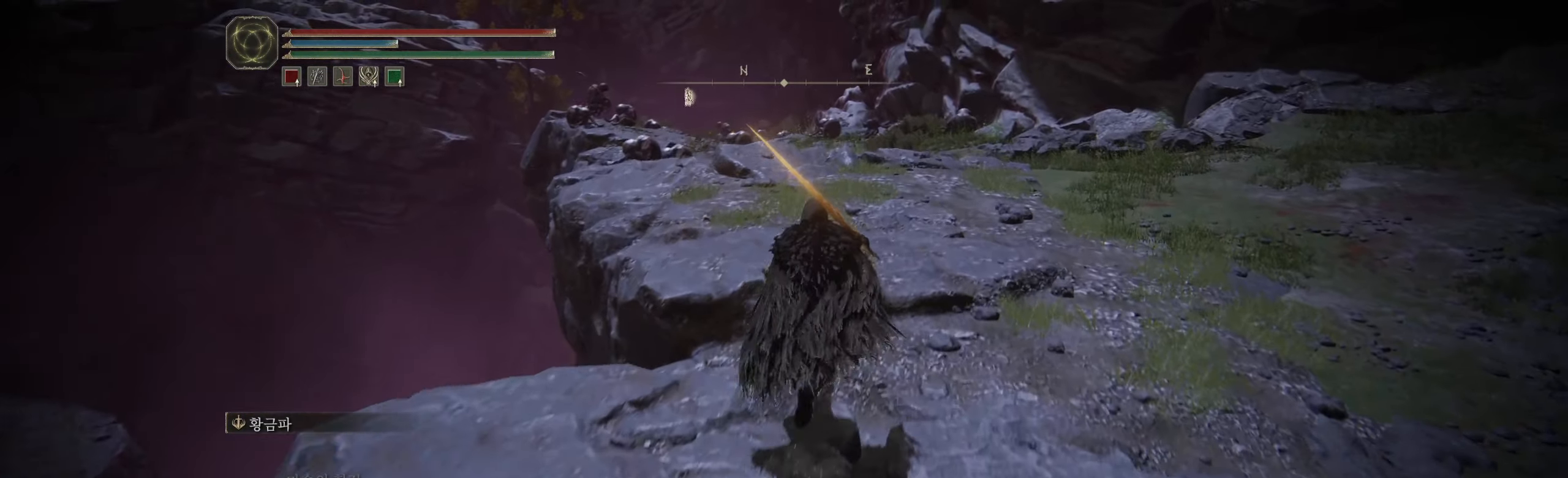
{"buttons": [], "left_stick": "up", "events": []}
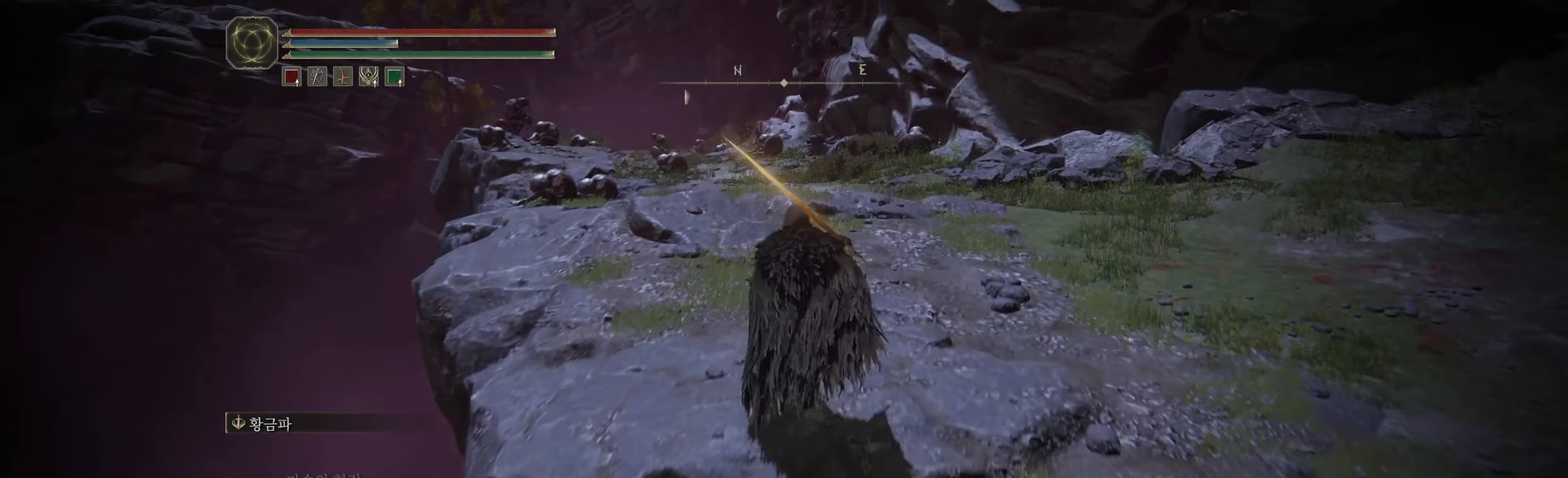
{"buttons": [], "left_stick": "up-left", "events": [[17, "left_stick", "up-left"]]}
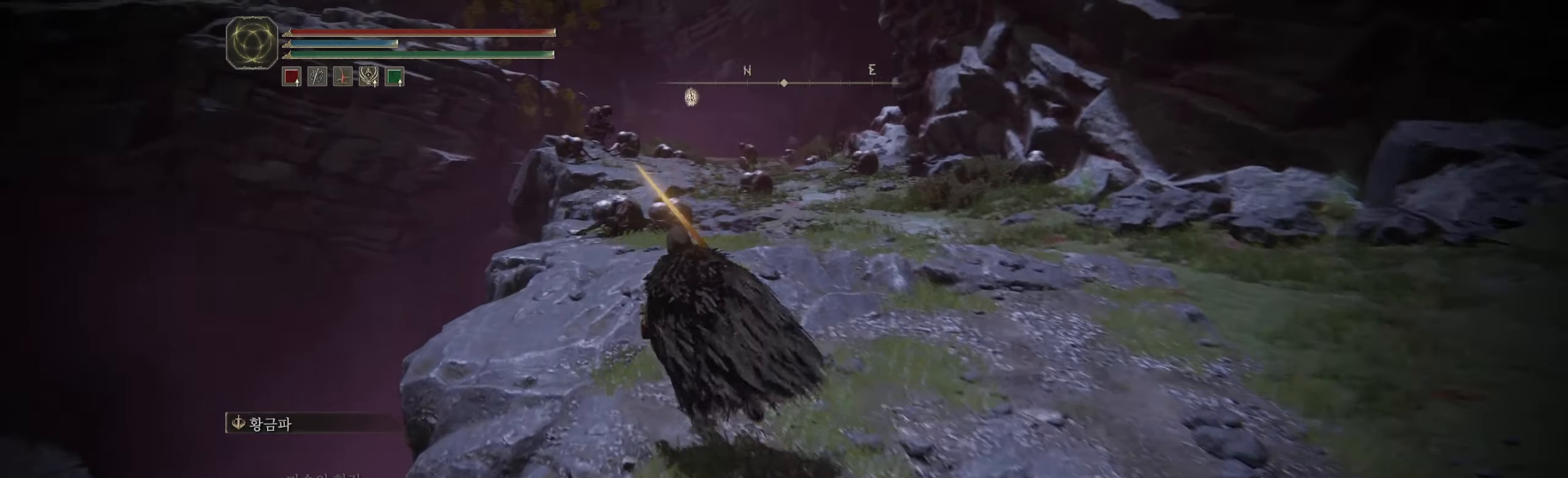
{"buttons": [], "left_stick": "up", "events": [[250, "left_stick", "up"]]}
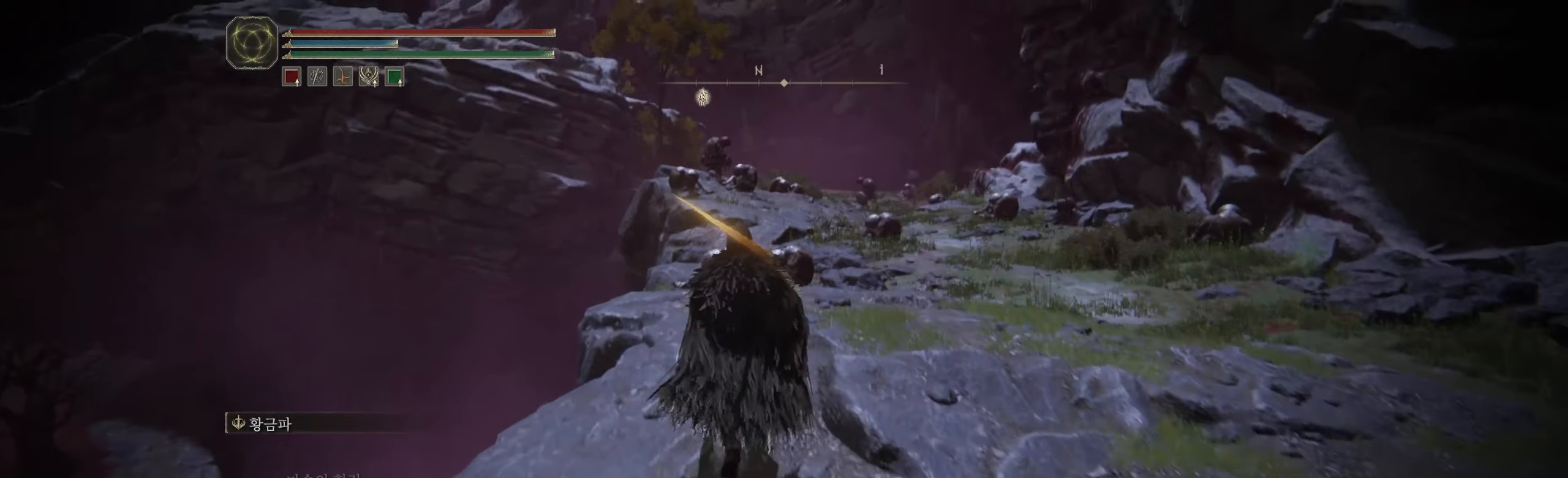
{"buttons": [], "left_stick": "up", "events": []}
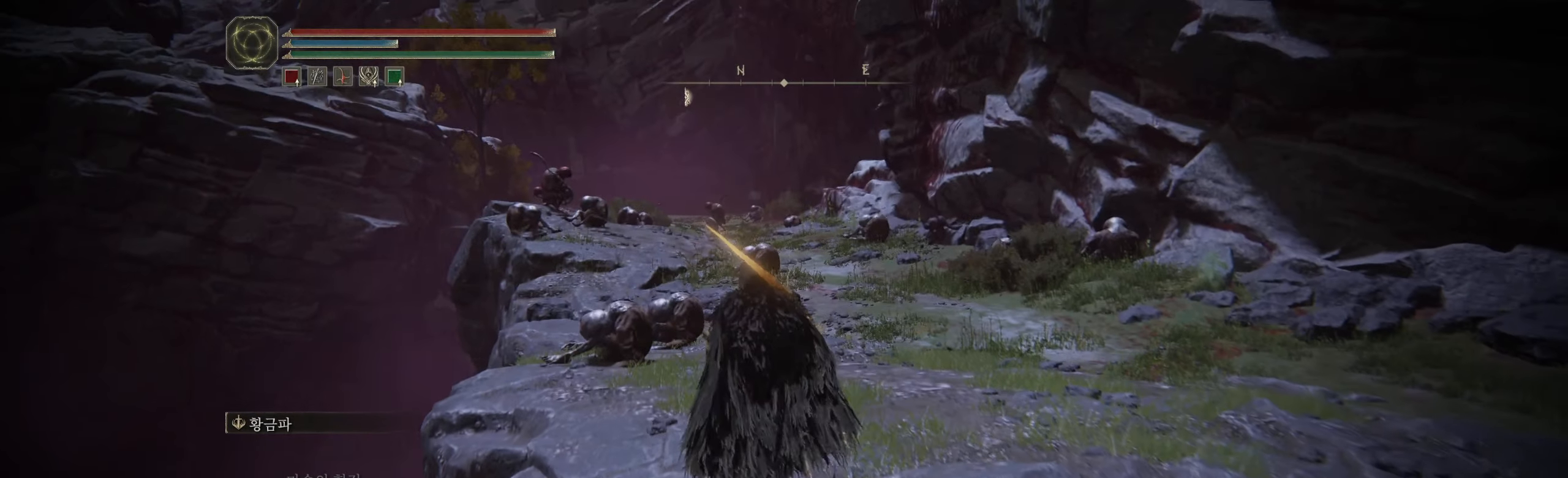
{"buttons": [], "left_stick": "center", "events": [[417, "left_stick", "center"]]}
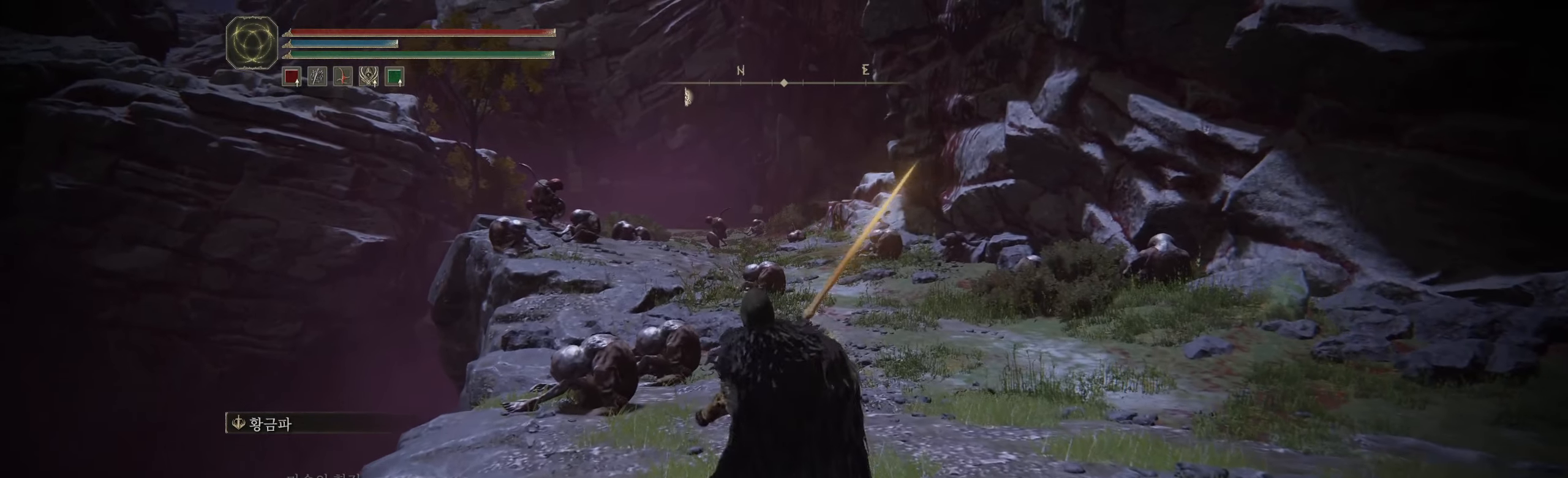
{"buttons": [], "left_stick": "center", "events": []}
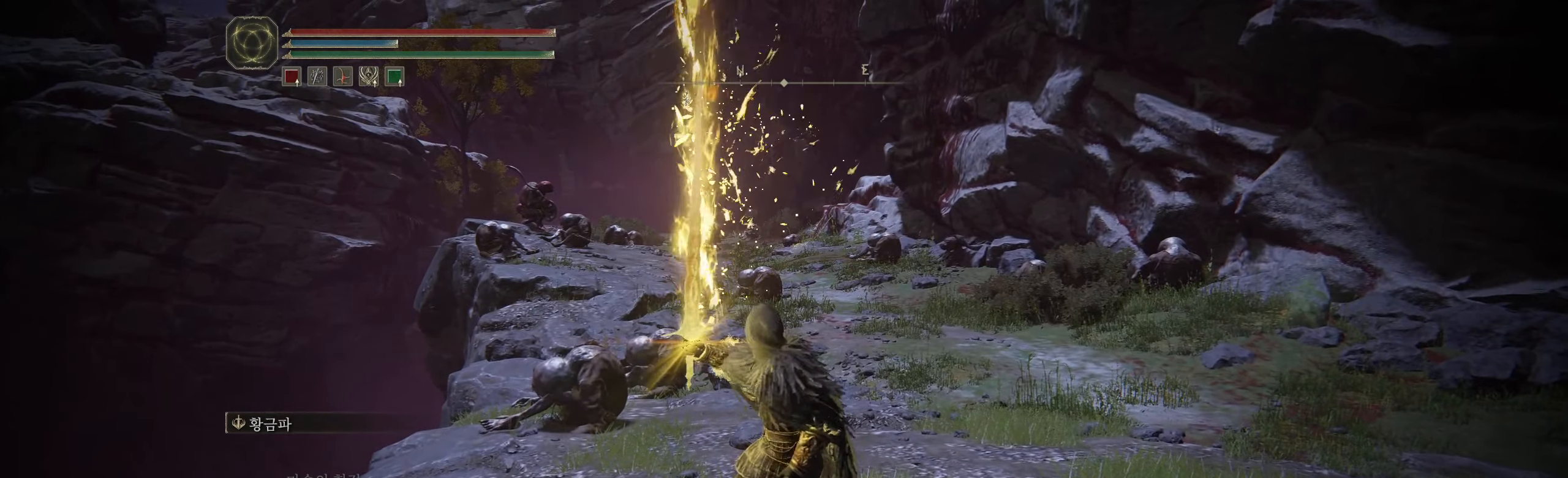
{"buttons": [], "left_stick": "center", "events": []}
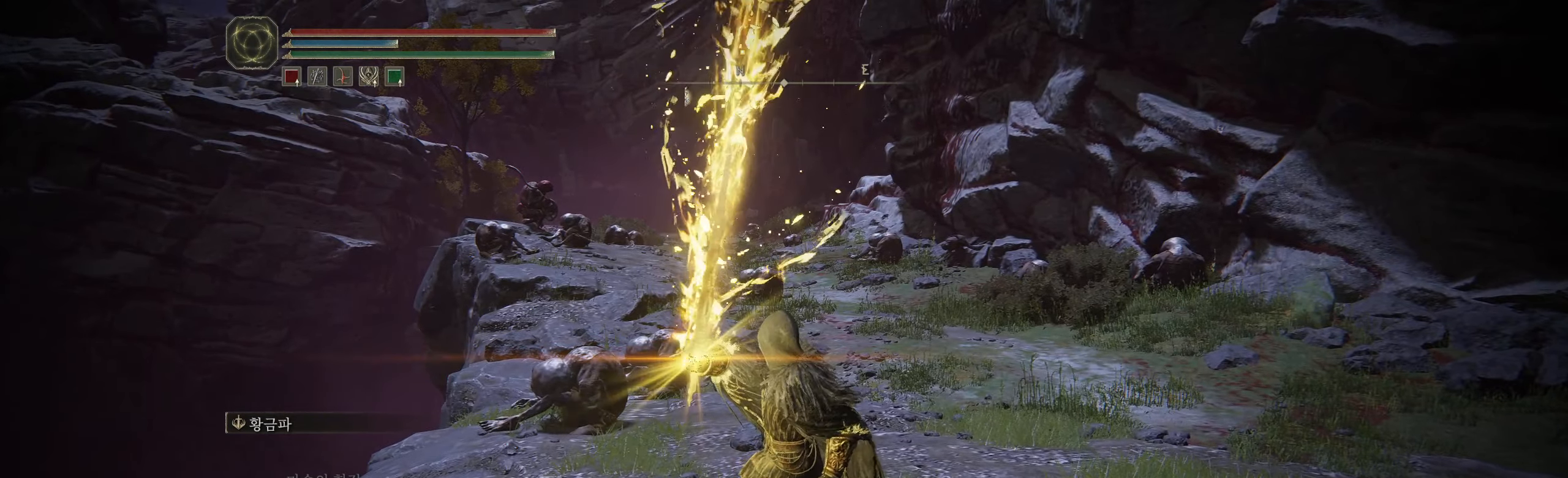
{"buttons": [], "left_stick": "center", "events": []}
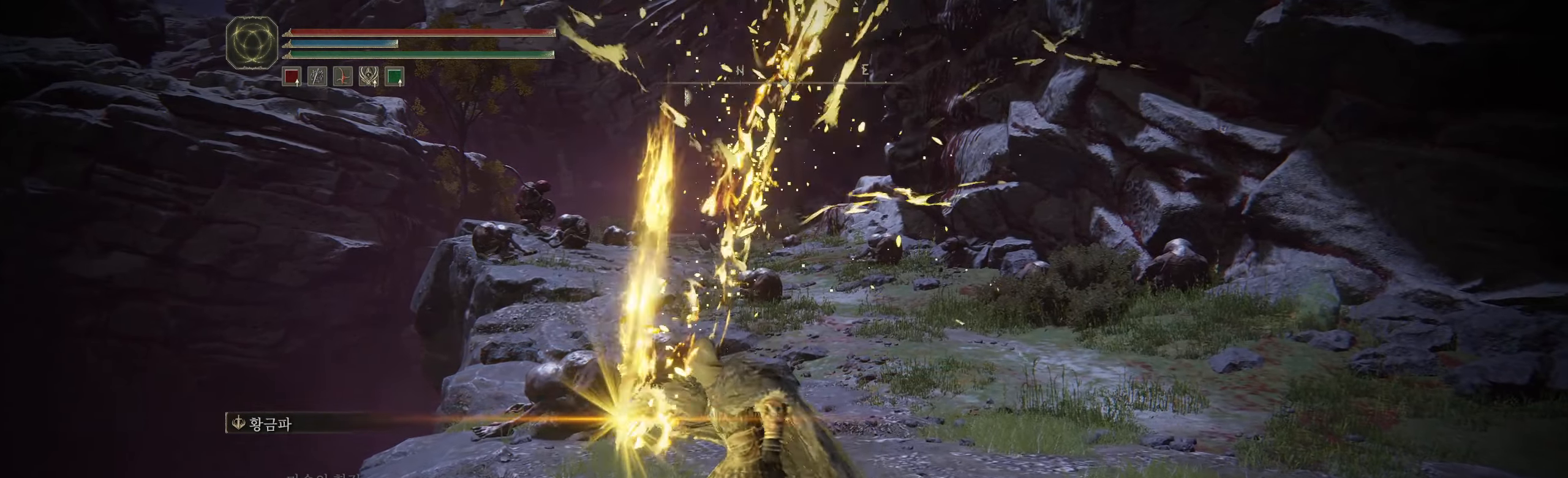
{"buttons": [], "left_stick": "center", "events": []}
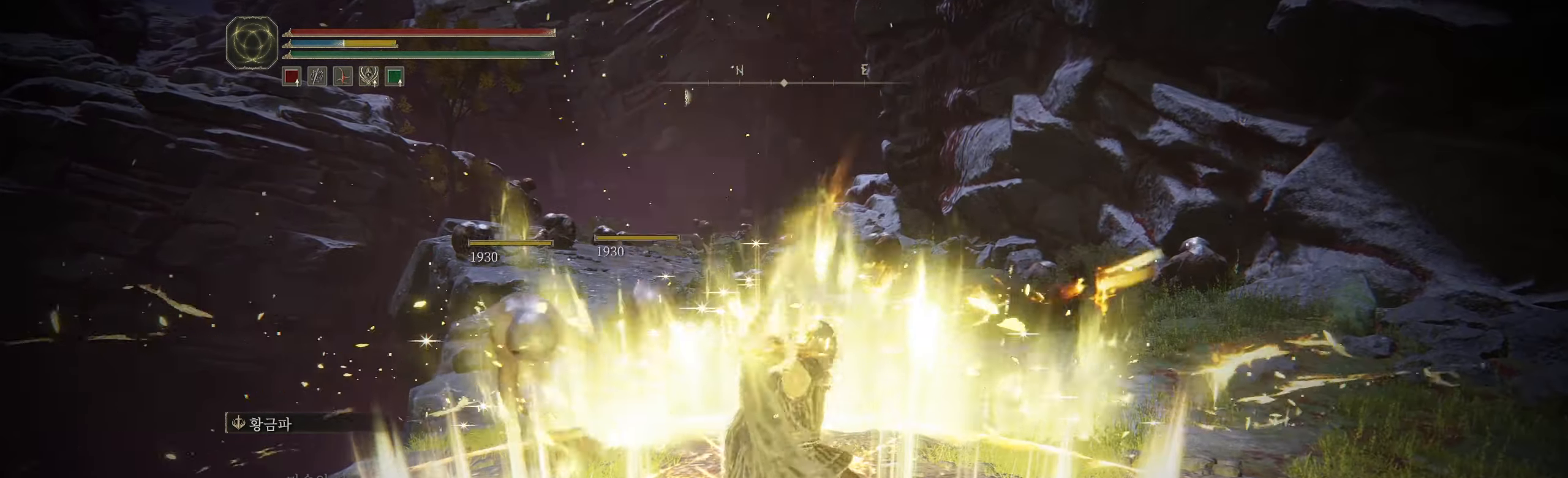
{"buttons": [], "left_stick": "center", "events": []}
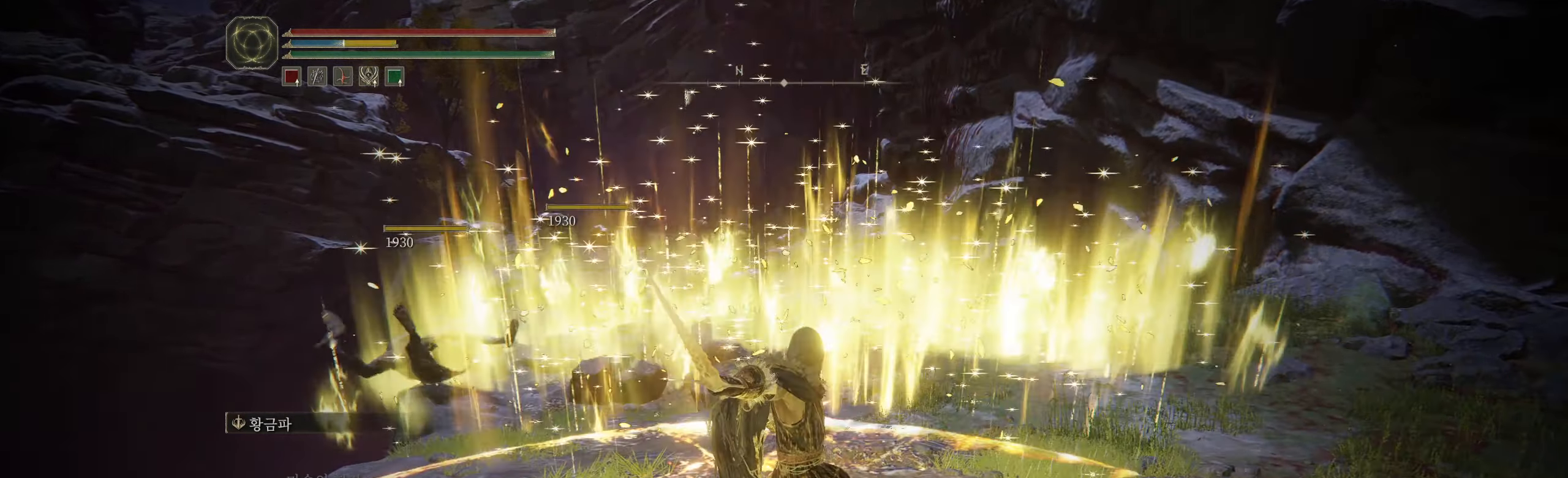
{"buttons": [], "left_stick": "up", "events": [[150, "left_stick", "up"], [317, "left_stick", "up-left"], [450, "left_stick", "up"]]}
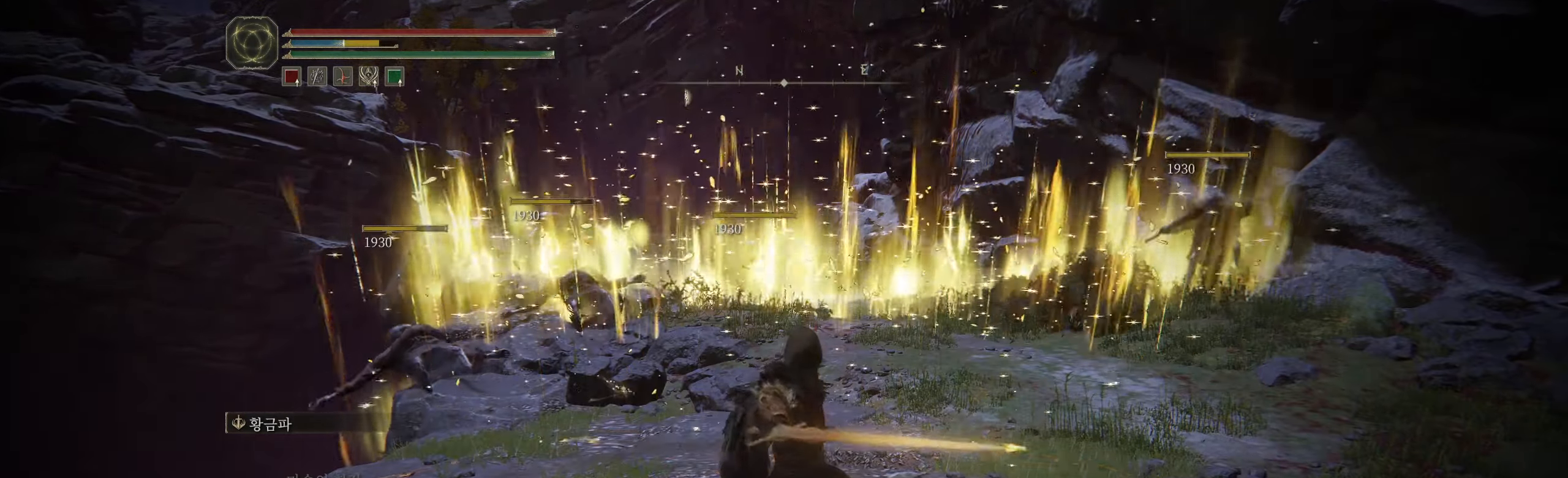
{"buttons": [], "left_stick": "up", "events": []}
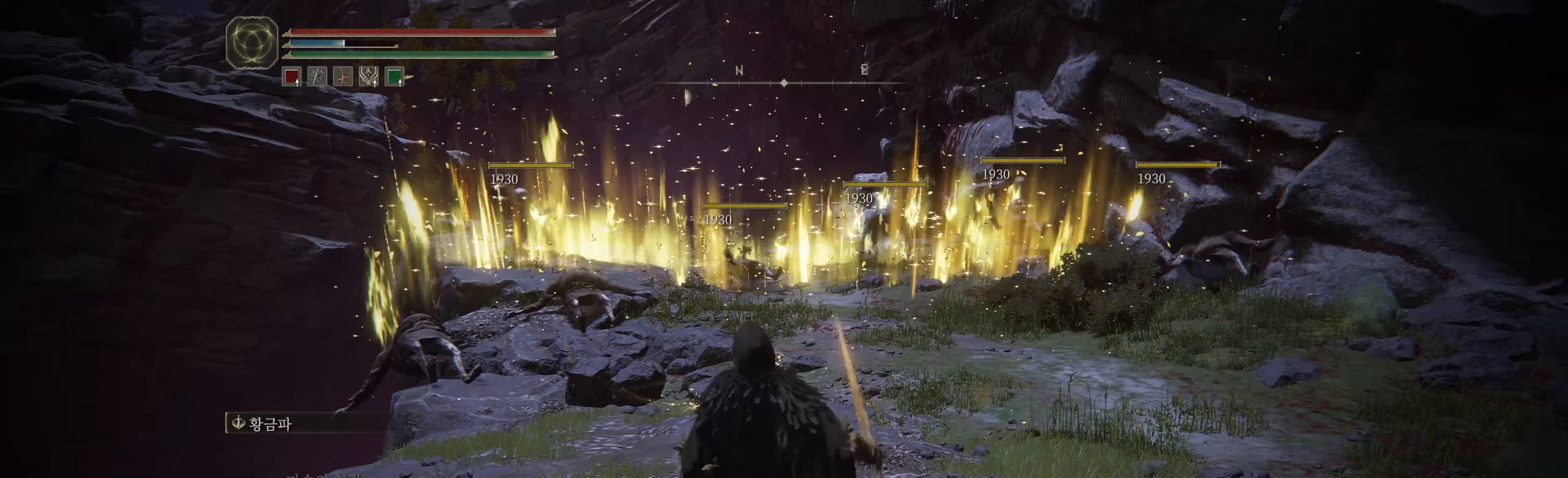
{"buttons": [], "left_stick": "up", "events": []}
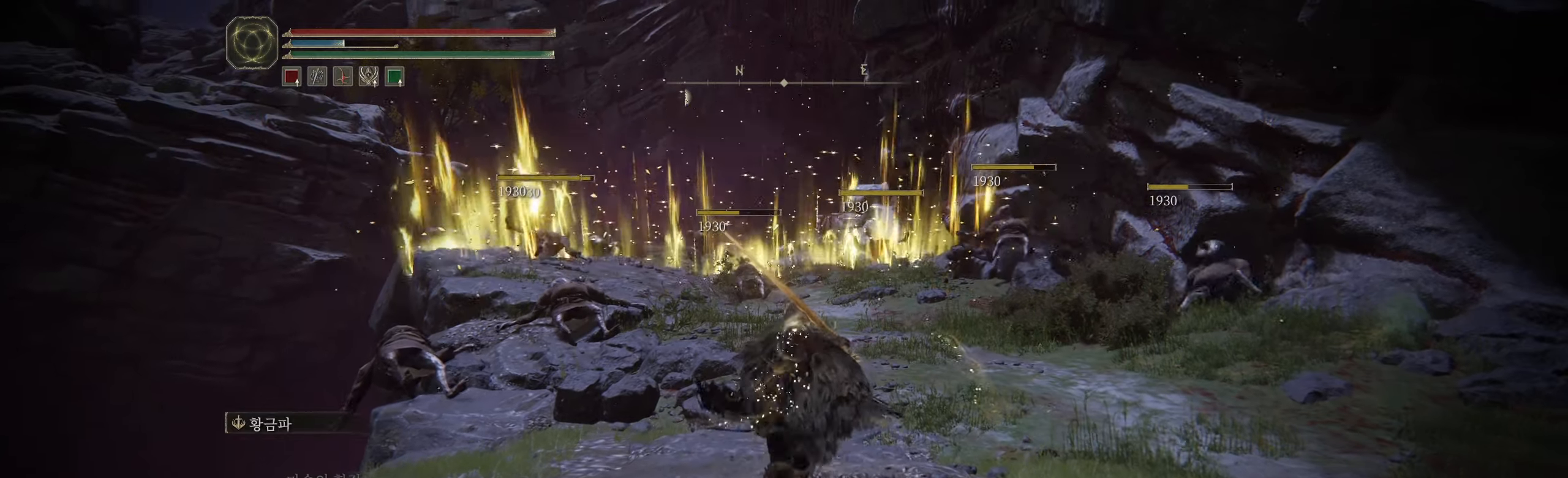
{"buttons": [], "left_stick": "up", "events": []}